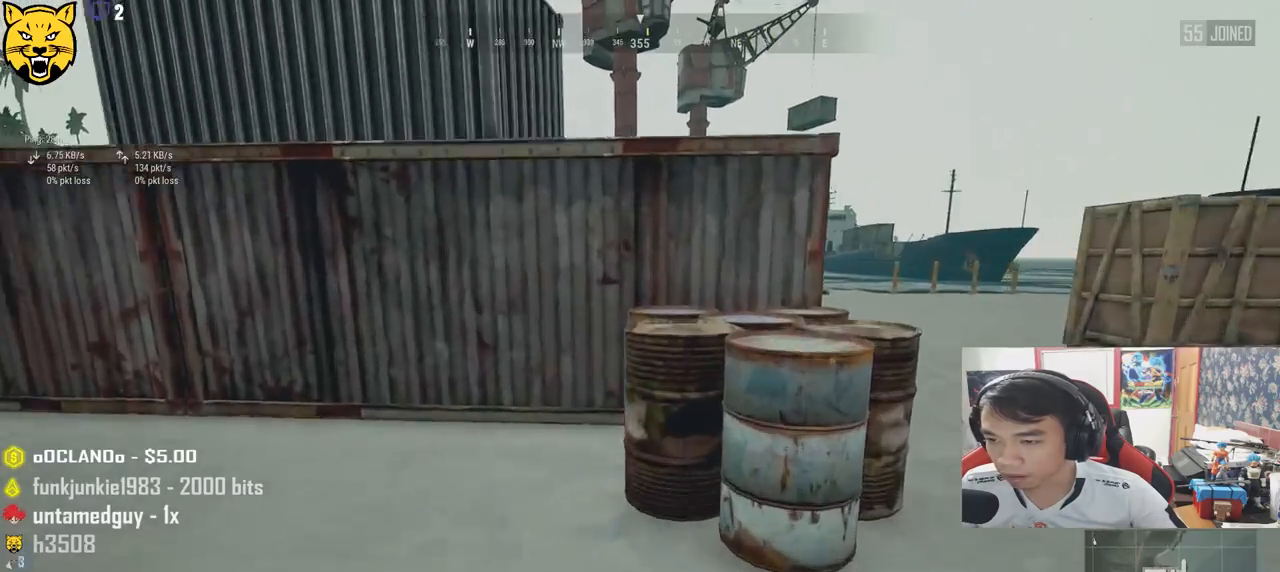
Gameplay with keyboard and mouse; each line is a JSON object with the keys and mouse buttons held at the frame after it. "events" lists presses ("down") and releases ("up") of "a", "c", "ctrl", "d", "e", "f", "q", "r", "s", "shift", "space", "tab", "v", "w", "x", "z", "mouse_left", "mouse_wheel", "mouse_right", "mouse_mb4" and "mouse_mb5" between this image and that frame as [ms after this image, input, new state], when the widget could be followed in between. "mouse_left", "mouse_wheel", "mouse_right", "mouse_mb4", "mouse_mb5" = the "left", "wheel", "right", "mb4", "mb5" buttons of the "mouse" list. No other keys are recorded. "wheel" means that the mouse wheel is clicked or scrolled. Mouse movement is not recorded.
{"keys": ["shift", "w"], "mouse": [], "events": [[300, "space", "up"]]}
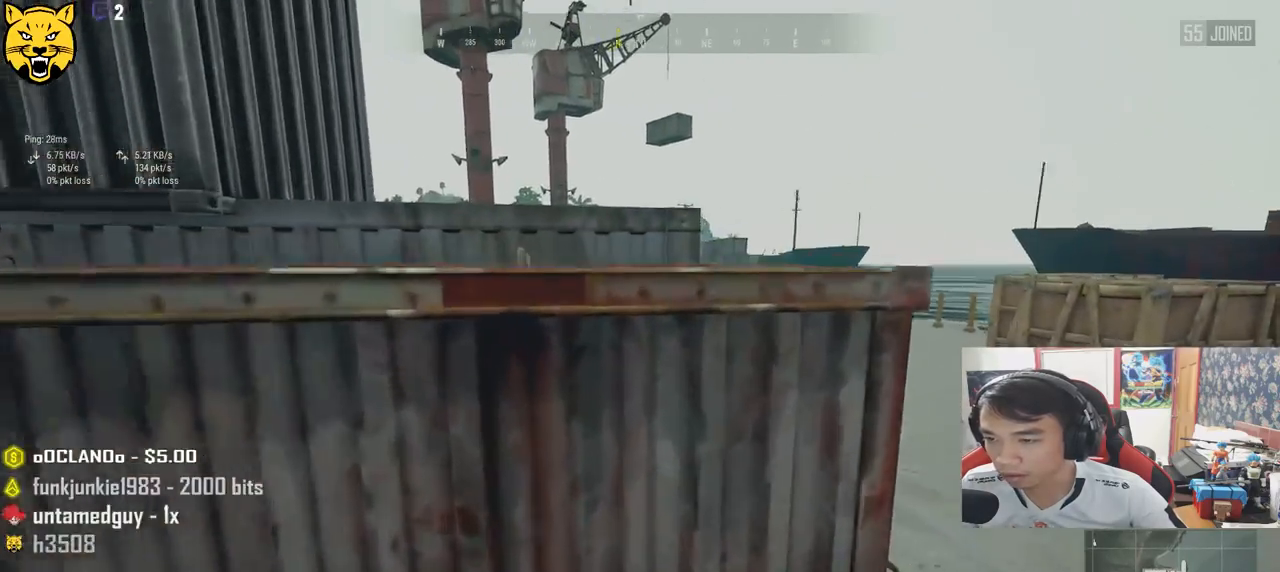
{"keys": ["c", "shift", "w"], "mouse": [], "events": [[234, "c", "down"], [350, "c", "up"], [384, "c", "down"]]}
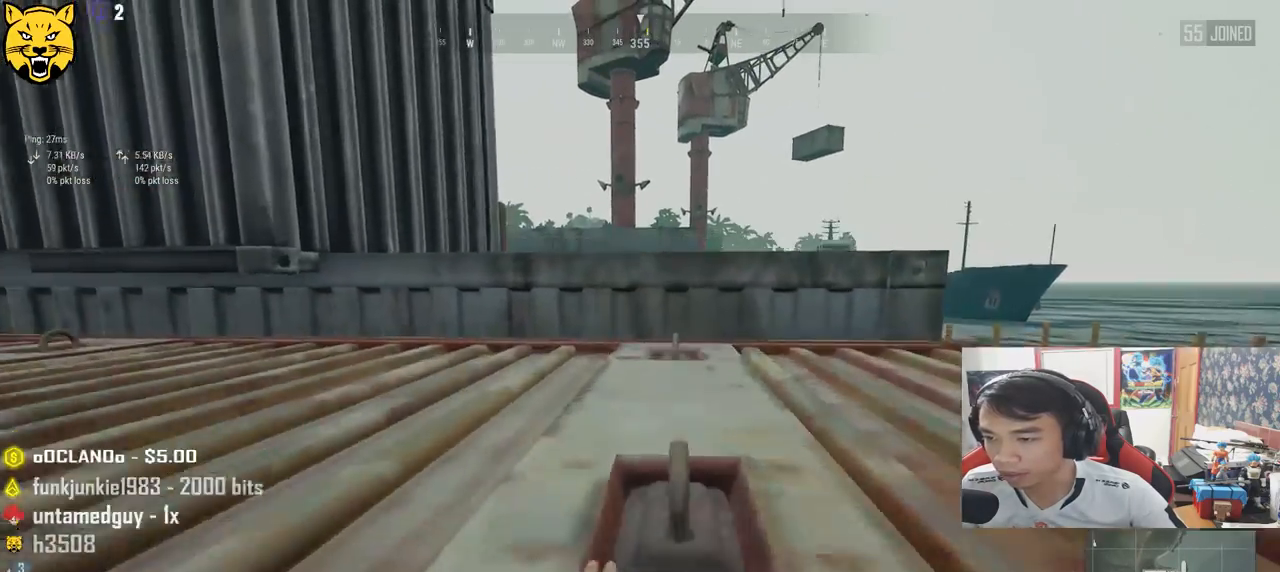
{"keys": ["d", "shift", "w"], "mouse": [], "events": [[17, "c", "up"], [50, "c", "down"], [117, "c", "up"], [500, "d", "down"]]}
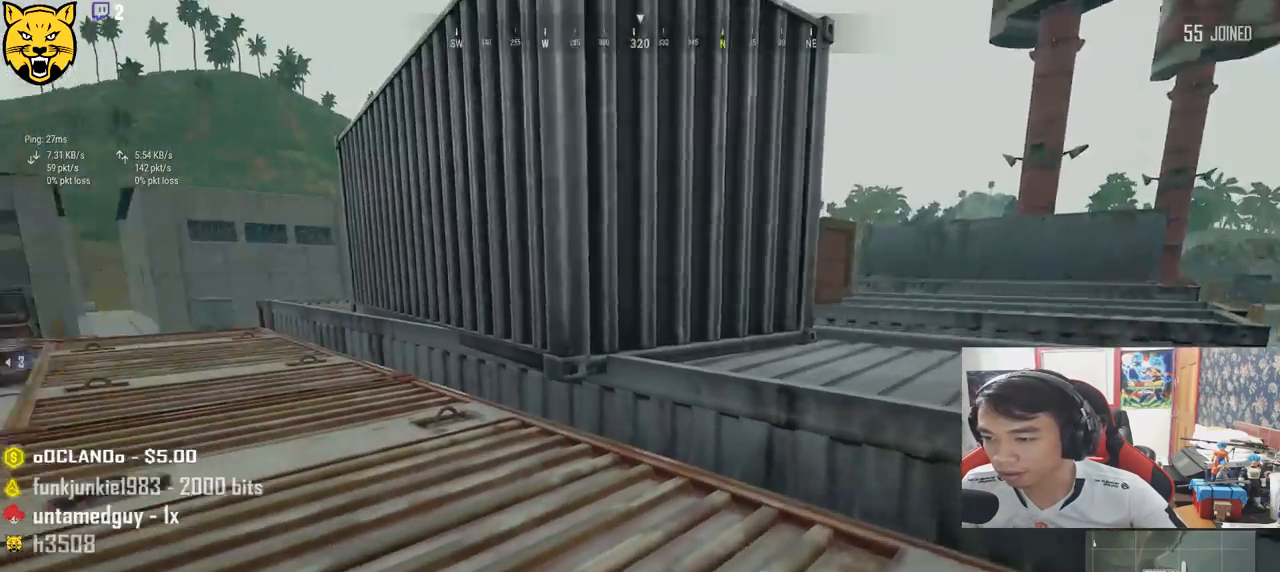
{"keys": ["d", "shift", "w"], "mouse": [], "events": []}
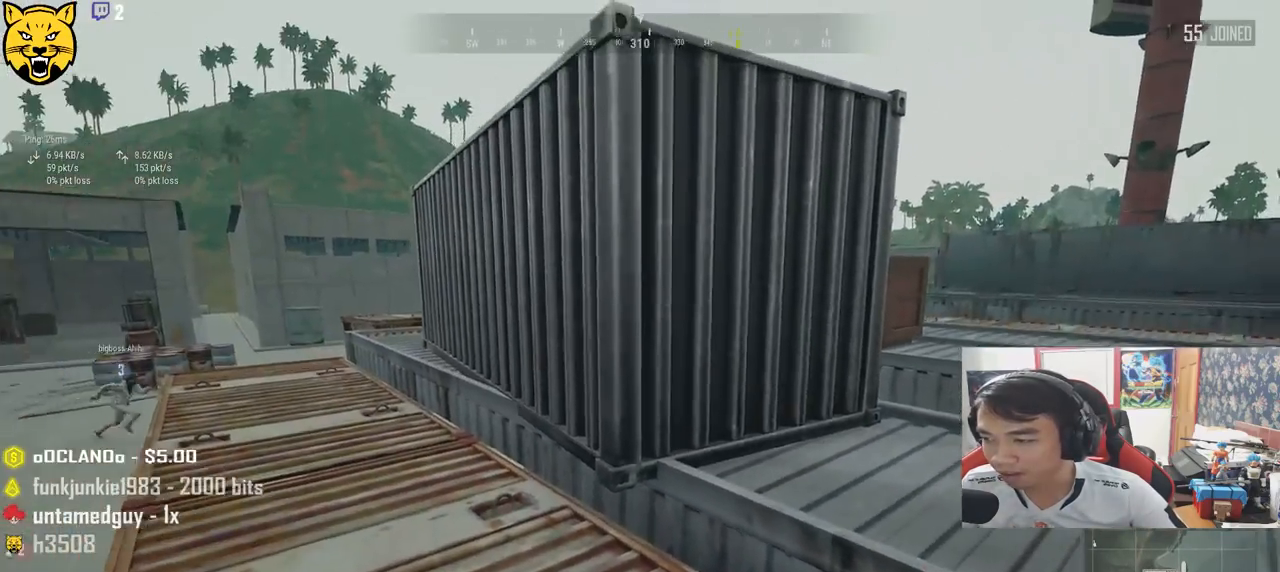
{"keys": ["d", "shift", "w"], "mouse": [], "events": []}
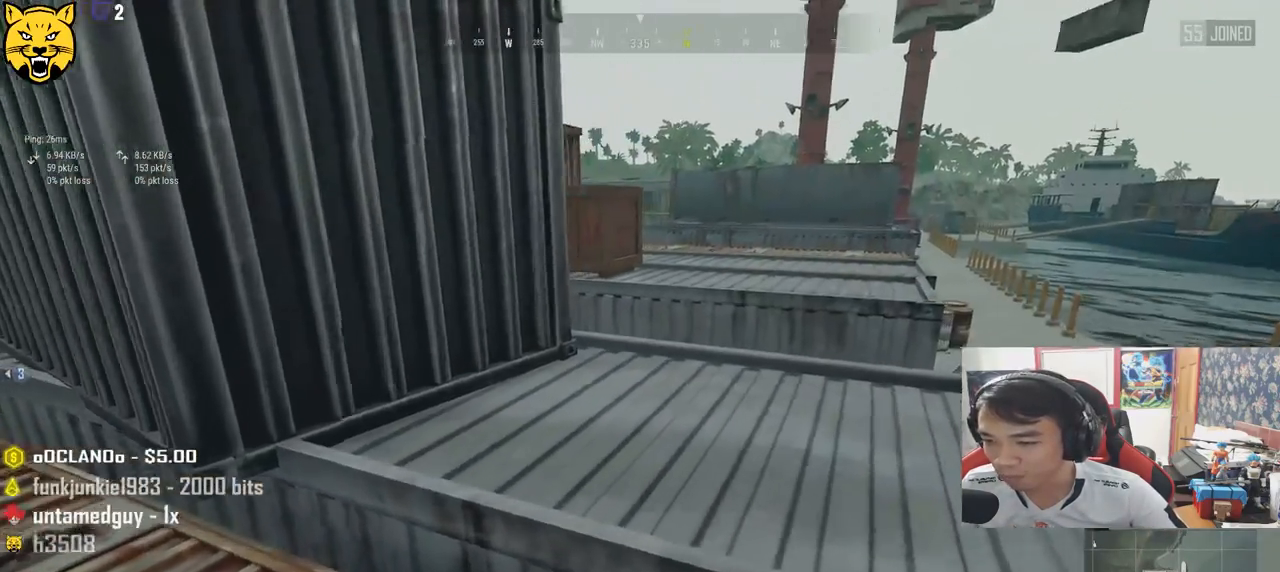
{"keys": ["shift", "w"], "mouse": [], "events": [[17, "space", "down"], [184, "space", "up"], [234, "d", "up"]]}
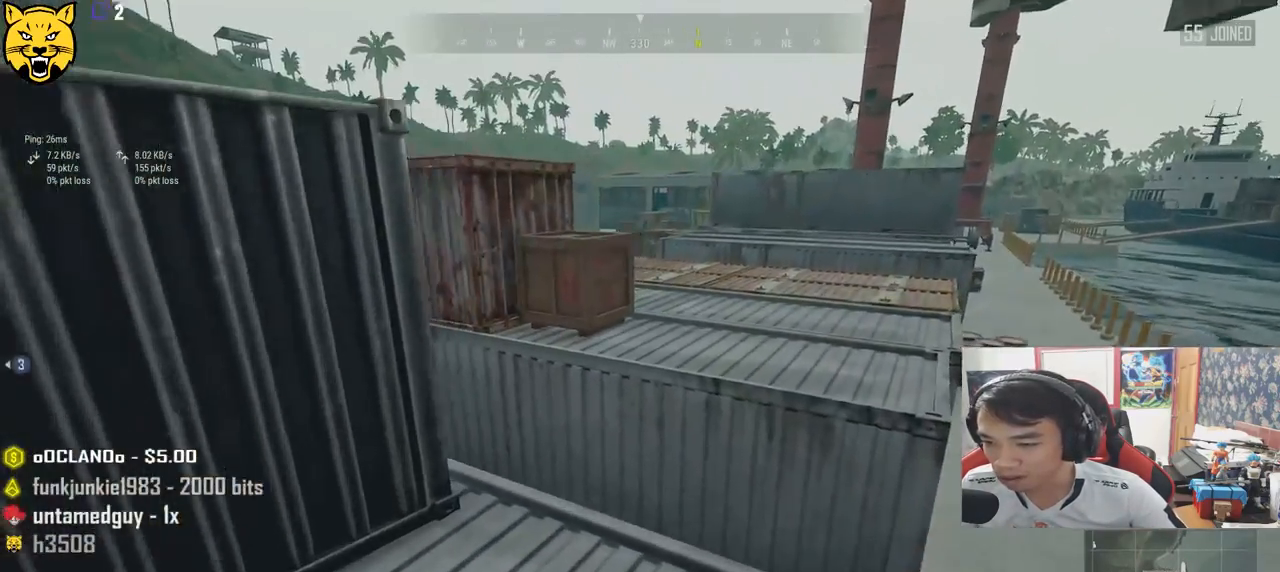
{"keys": ["shift", "w"], "mouse": [], "events": []}
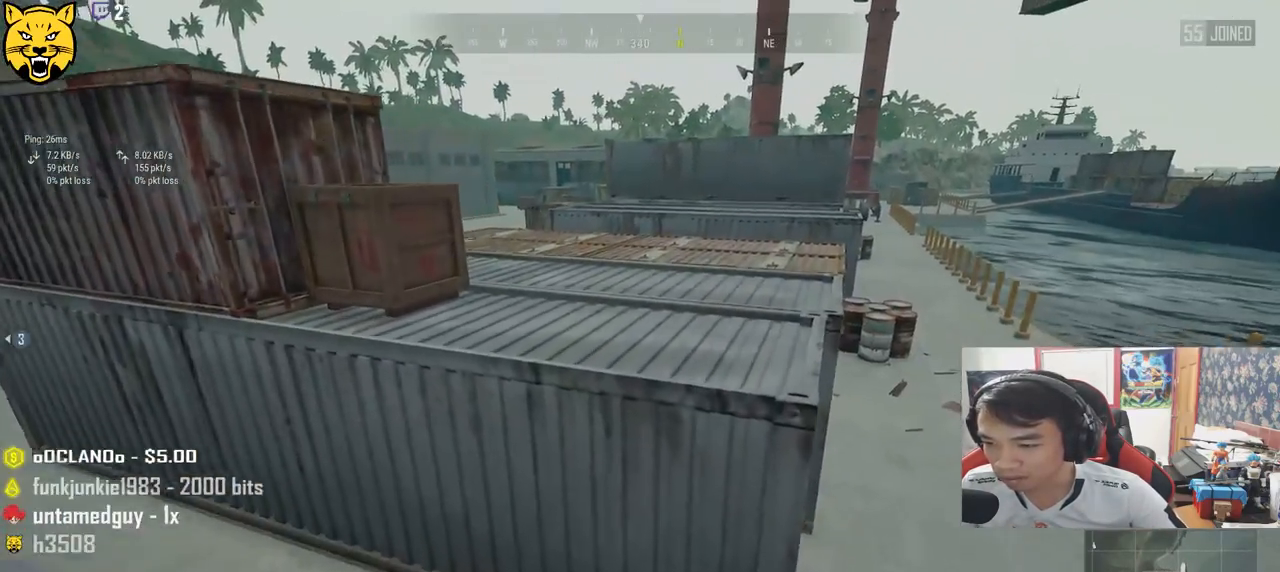
{"keys": ["shift", "w"], "mouse": [], "events": [[134, "space", "down"], [334, "space", "up"]]}
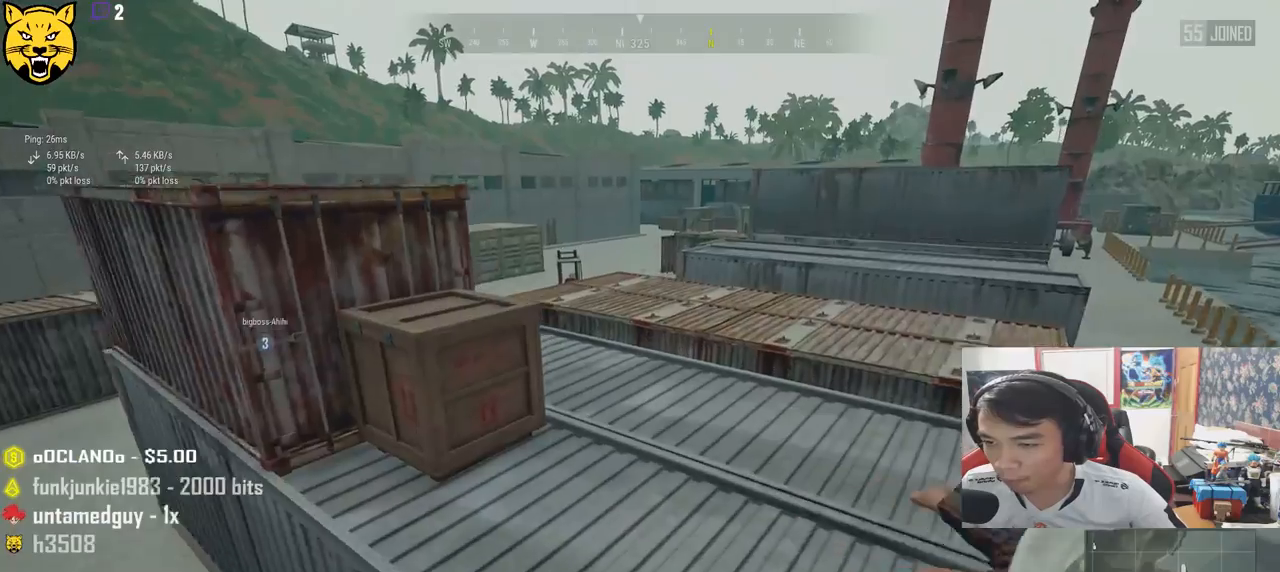
{"keys": ["shift", "w"], "mouse": [], "events": []}
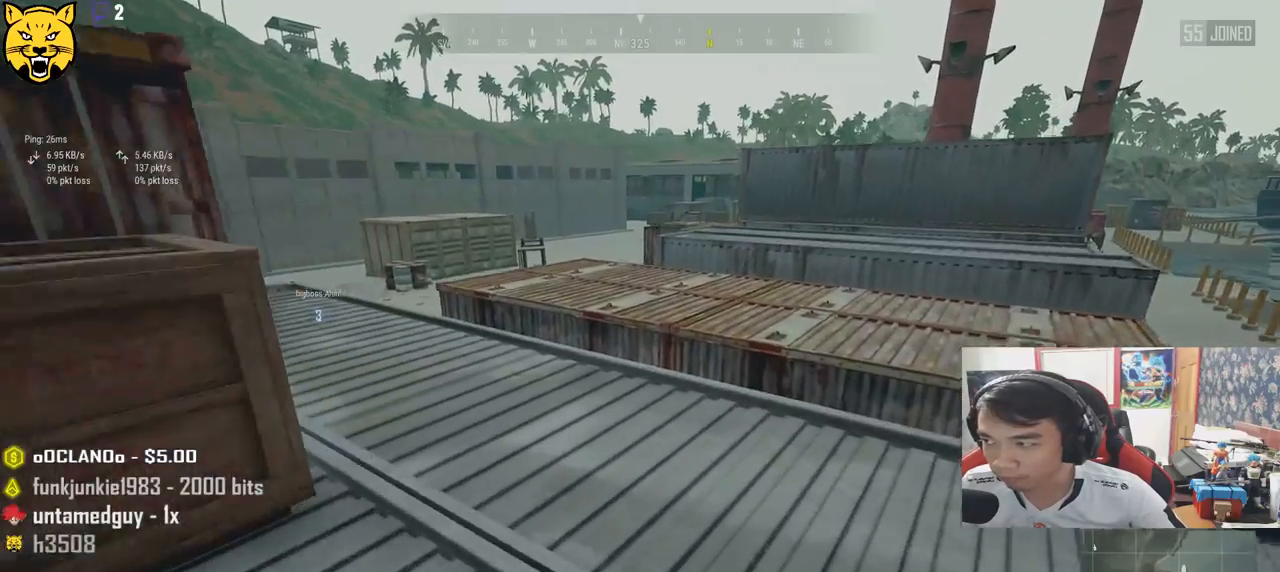
{"keys": ["shift", "w"], "mouse": [], "events": []}
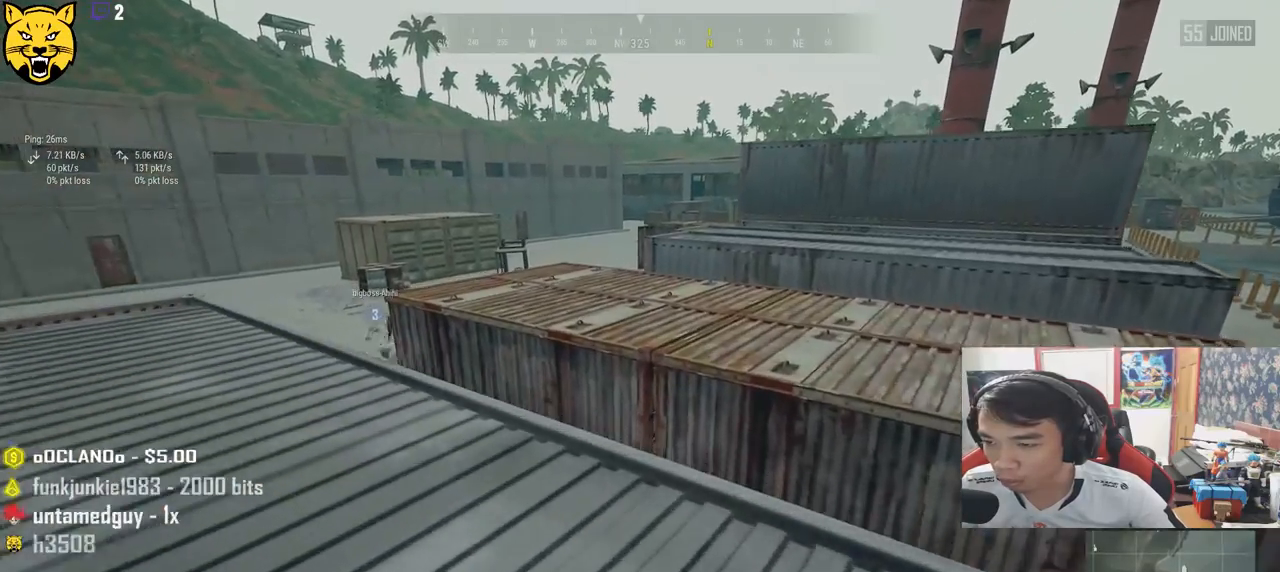
{"keys": ["shift", "space", "w"], "mouse": [], "events": [[367, "space", "down"]]}
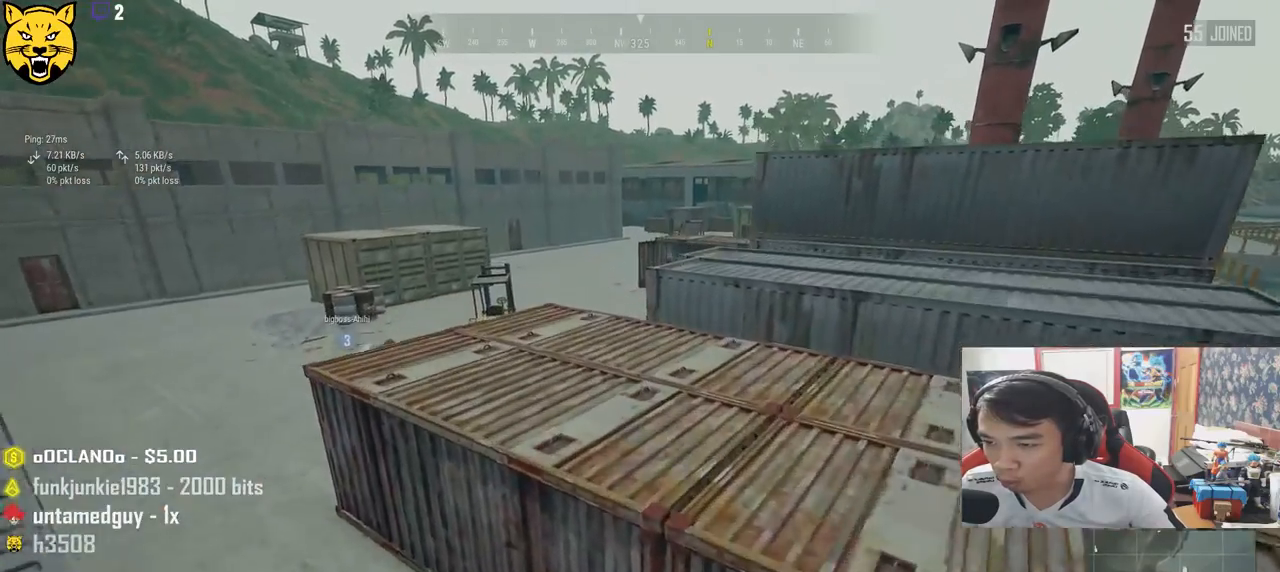
{"keys": ["shift", "w"], "mouse": [], "events": [[50, "space", "up"]]}
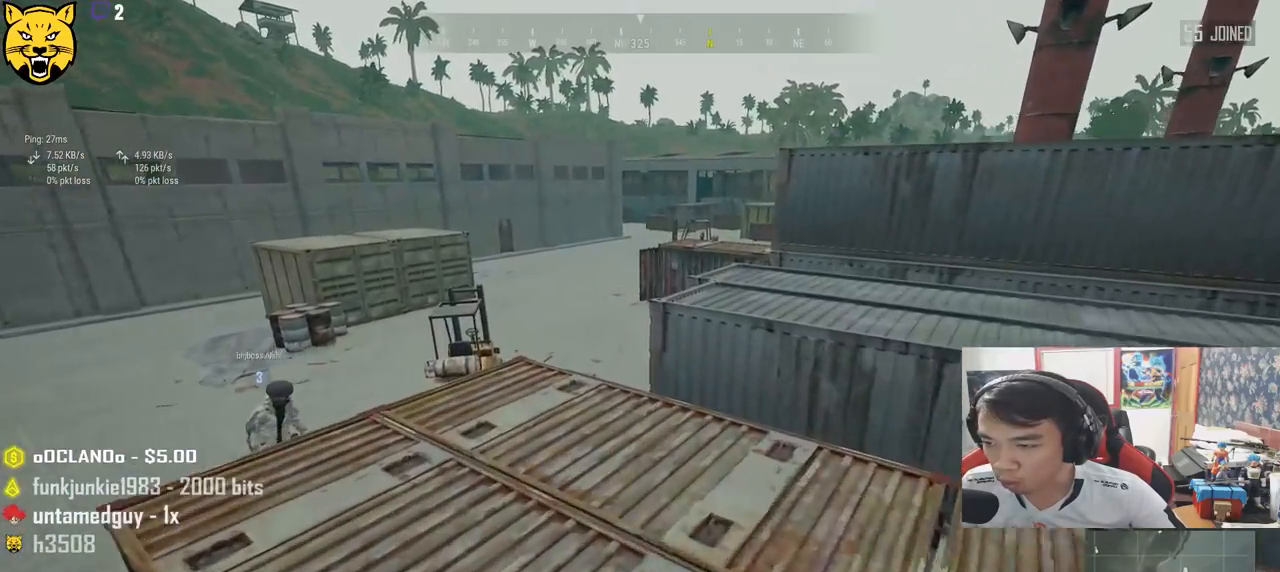
{"keys": ["shift", "w"], "mouse": [], "events": []}
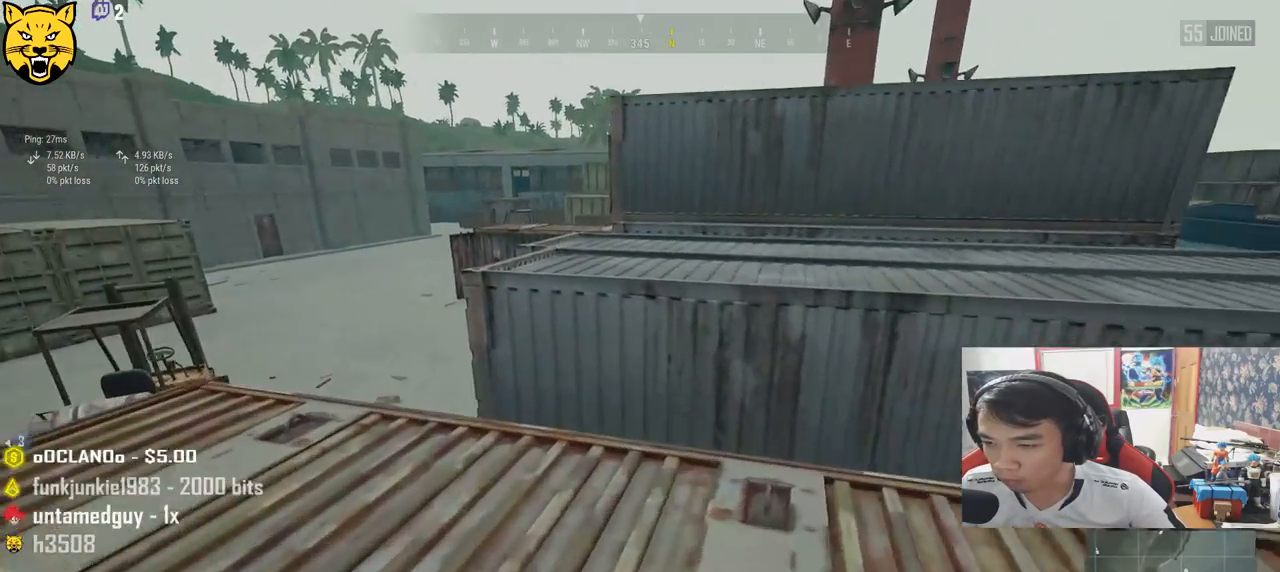
{"keys": ["shift", "w"], "mouse": [], "events": []}
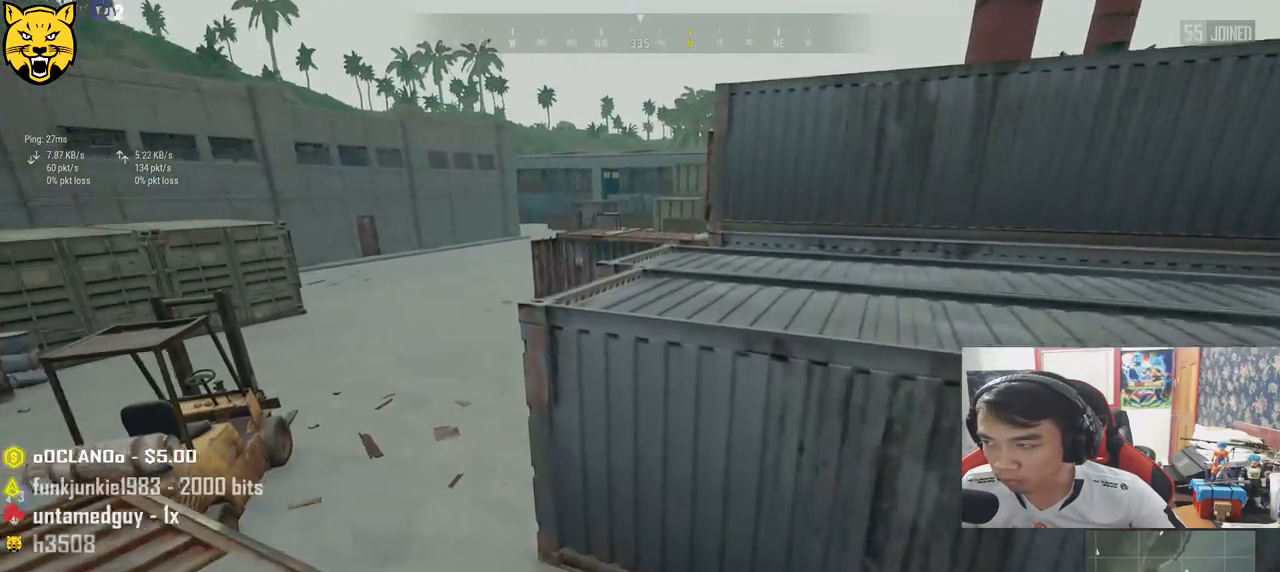
{"keys": ["shift", "w"], "mouse": [], "events": [[84, "space", "down"], [284, "space", "up"]]}
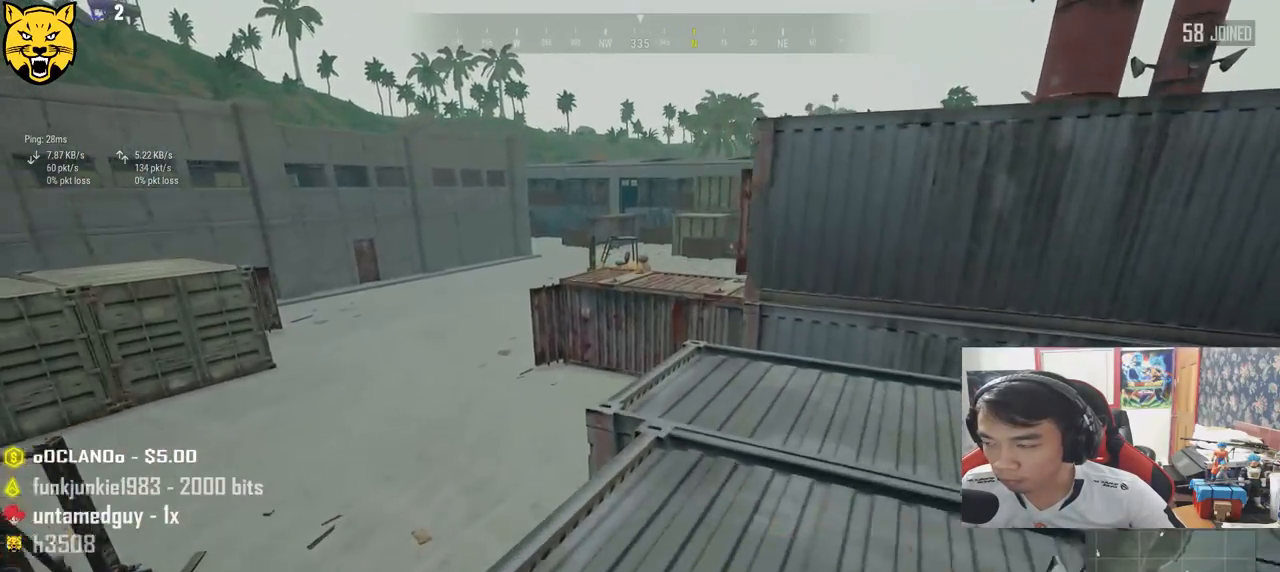
{"keys": ["d", "shift", "w"], "mouse": [], "events": [[384, "d", "down"]]}
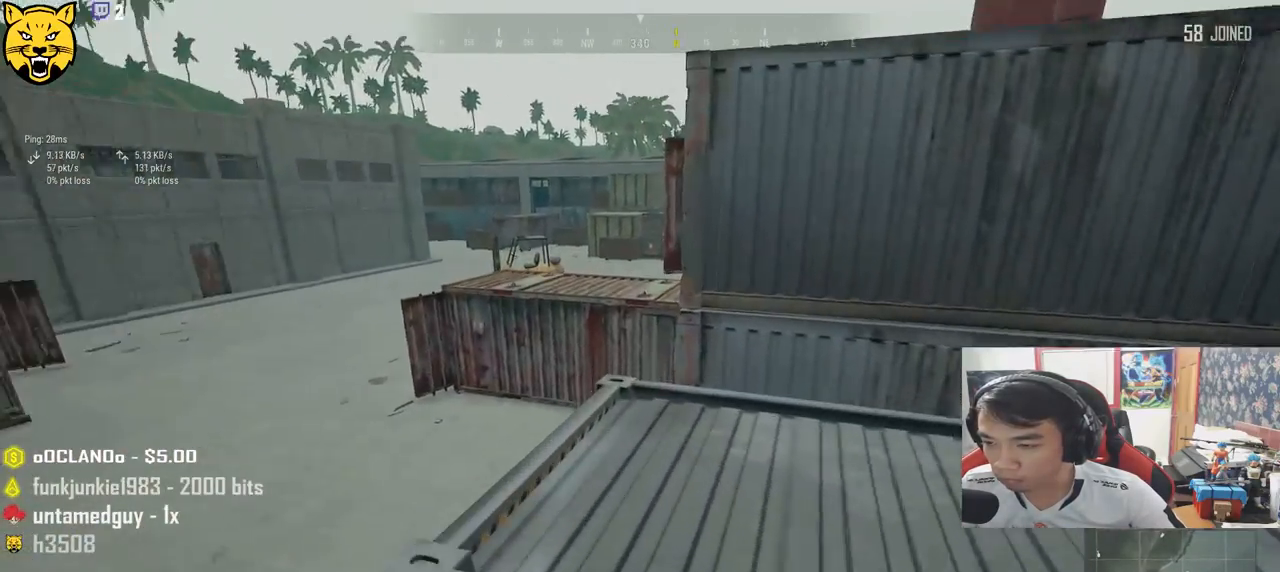
{"keys": ["shift", "w"], "mouse": [], "events": [[117, "d", "up"]]}
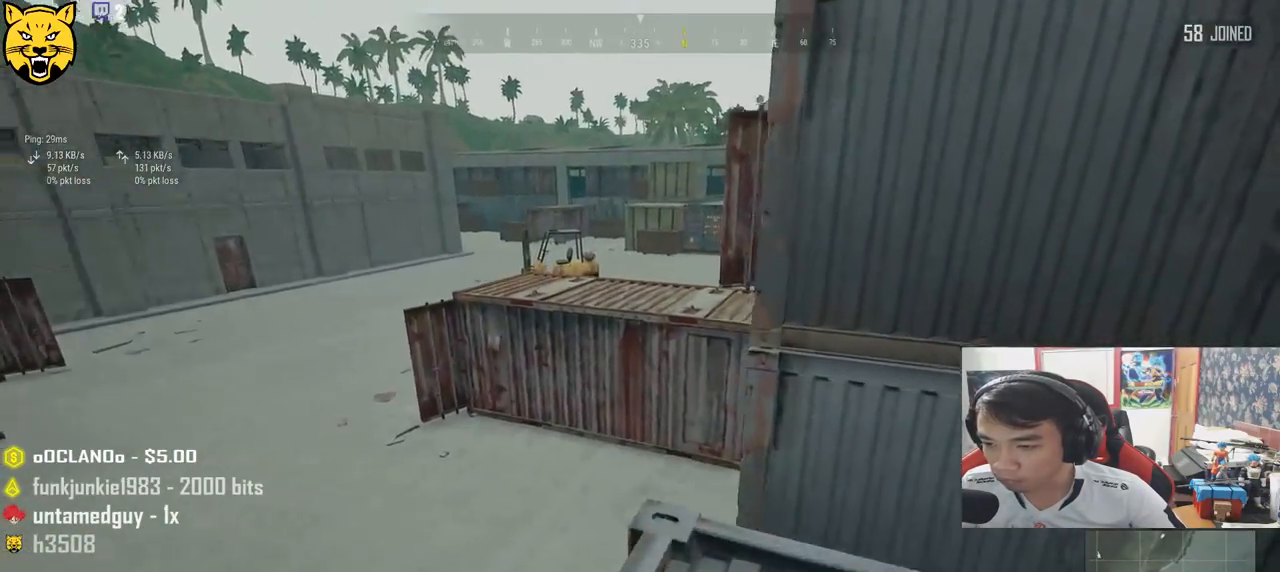
{"keys": ["shift", "space", "w"], "mouse": [], "events": [[400, "space", "down"]]}
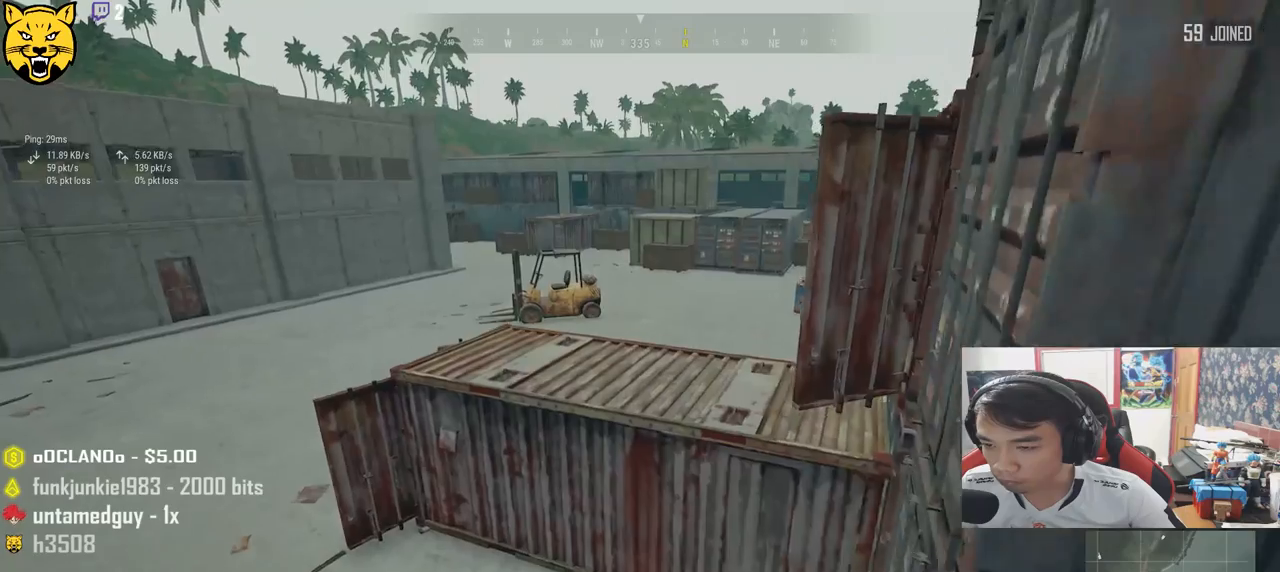
{"keys": ["shift", "w"], "mouse": [], "events": [[134, "space", "up"]]}
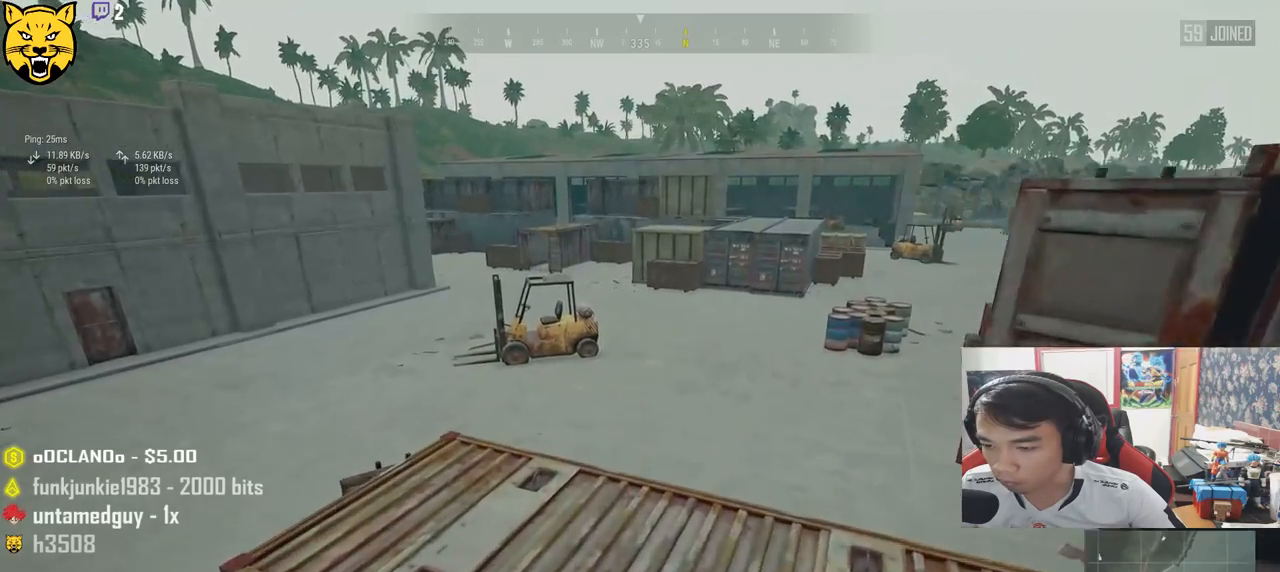
{"keys": ["shift", "w"], "mouse": [], "events": []}
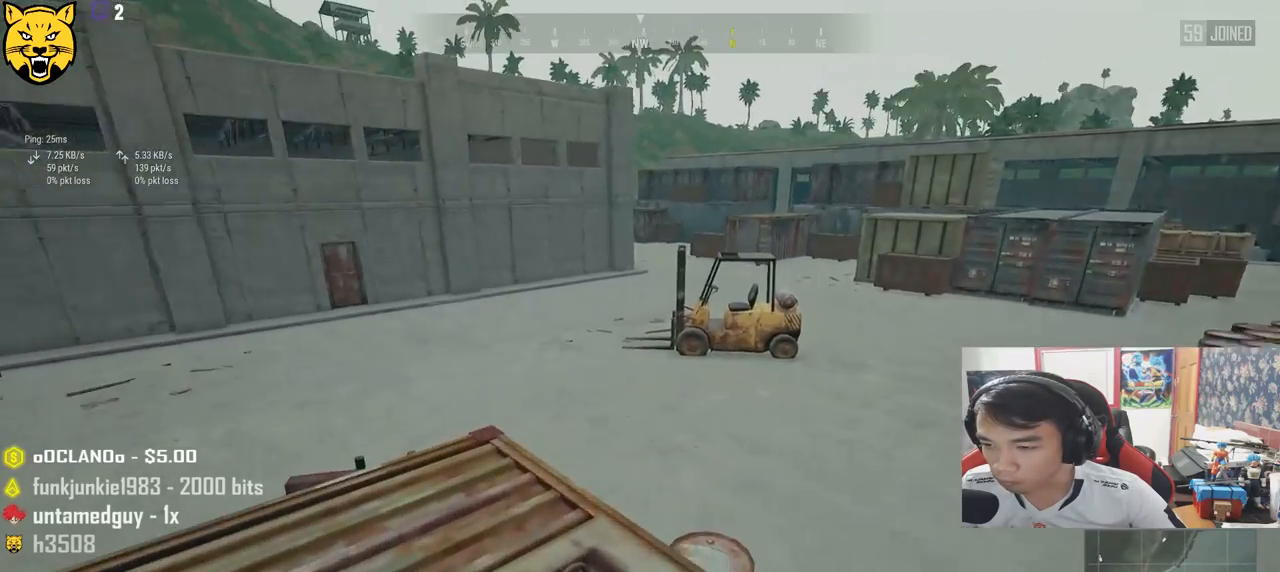
{"keys": ["d", "shift", "w"], "mouse": [], "events": [[450, "d", "down"]]}